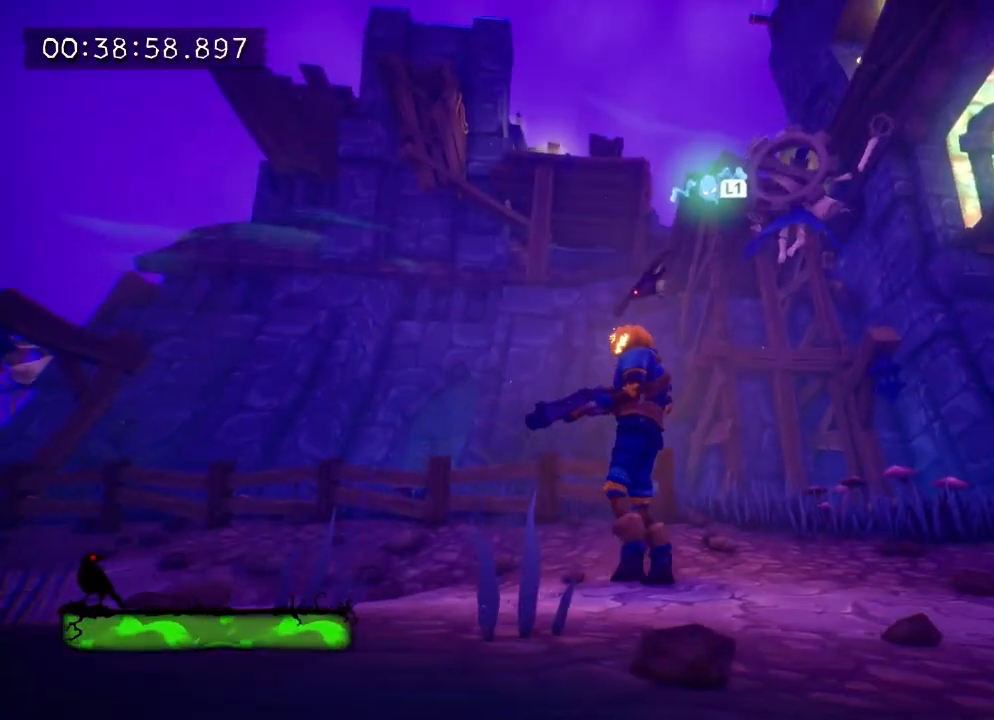
Gameplay with a controller (PlayStation layout); each line is a JSON object with the inputs held at the frame after it. "events" lists button and stick changes between this image and that frame as [ms after this image, input, new state], when the widget could be followed in between. Not read: L3 R3.
{"buttons": [], "left_stick": "center", "right_stick": "center", "events": [[167, "right_stick", "down-left"], [217, "left_stick", "center"], [367, "right_stick", "center"]]}
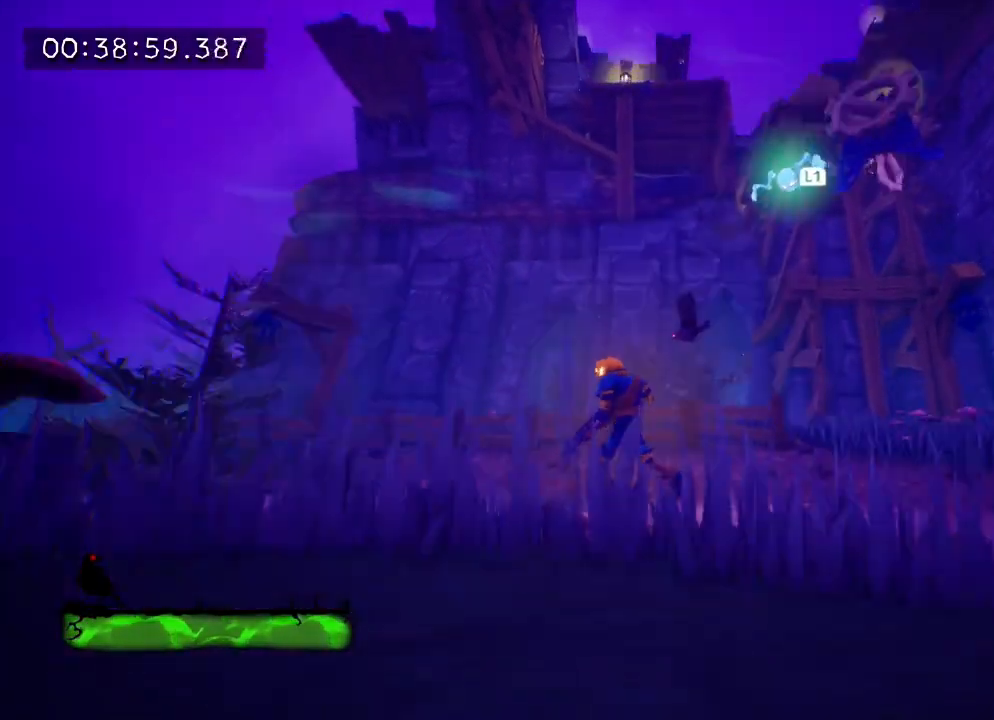
{"buttons": [], "left_stick": "up-right", "right_stick": "center", "events": [[83, "left_stick", "right"], [233, "right_stick", "down-left"], [250, "left_stick", "center"], [417, "right_stick", "center"], [500, "left_stick", "up-right"]]}
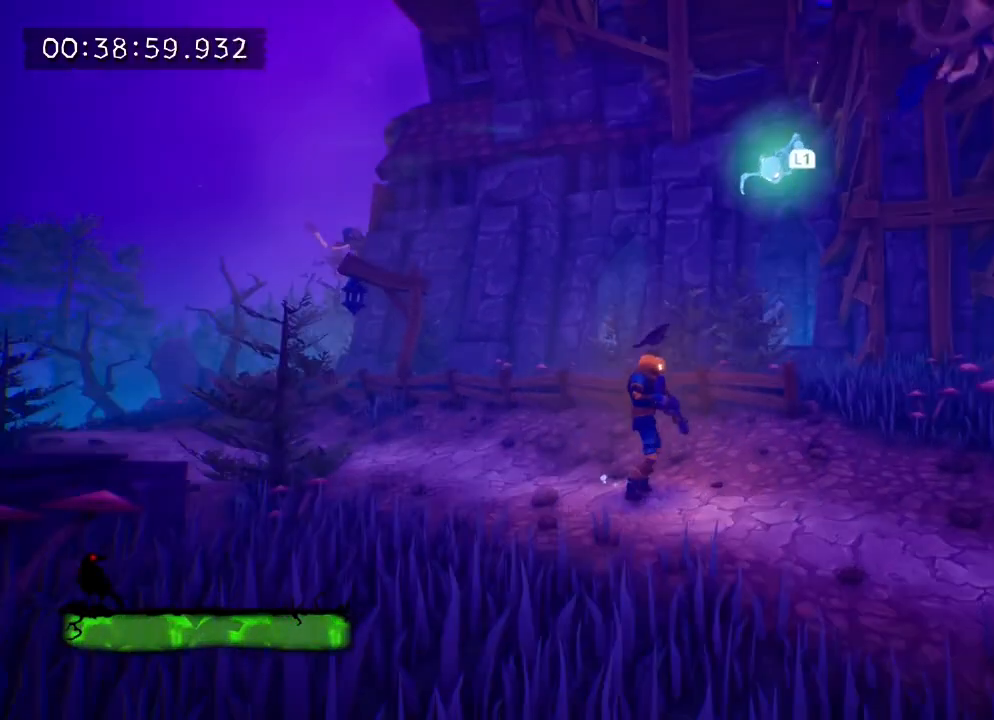
{"buttons": [], "left_stick": "center", "right_stick": "center", "events": [[200, "left_stick", "center"]]}
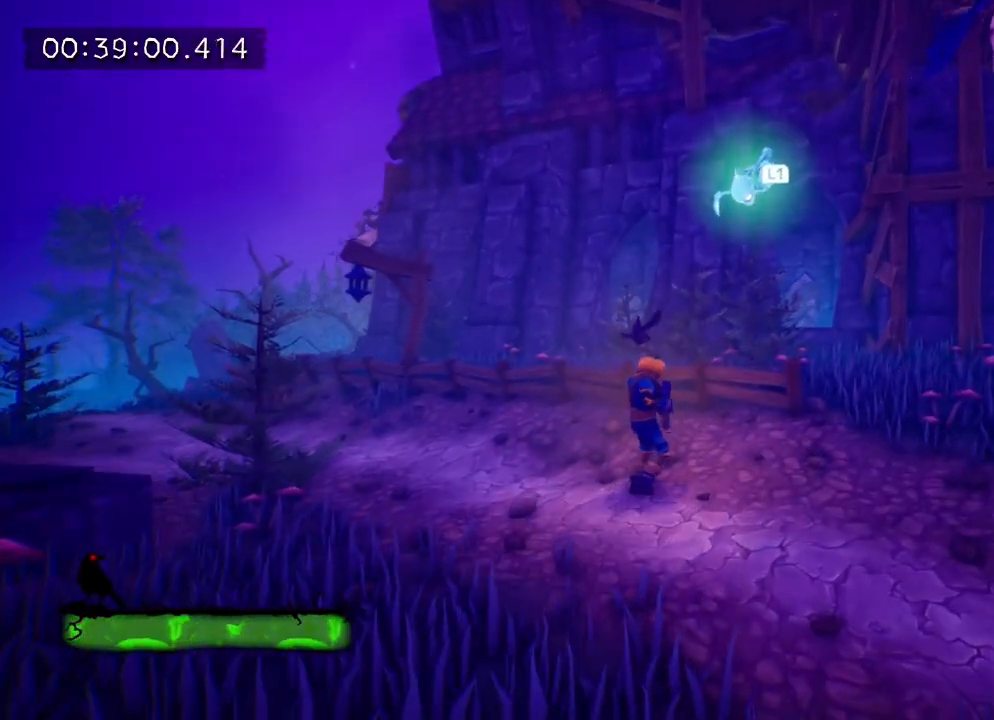
{"buttons": [], "left_stick": "center", "right_stick": "center", "events": []}
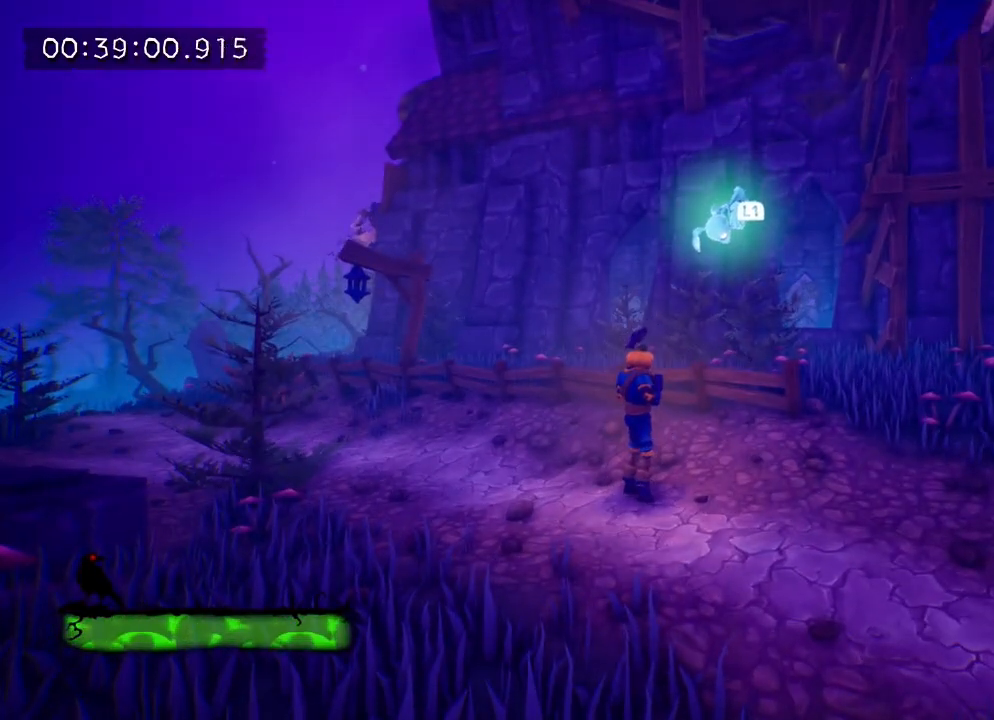
{"buttons": [], "left_stick": "center", "right_stick": "center", "events": []}
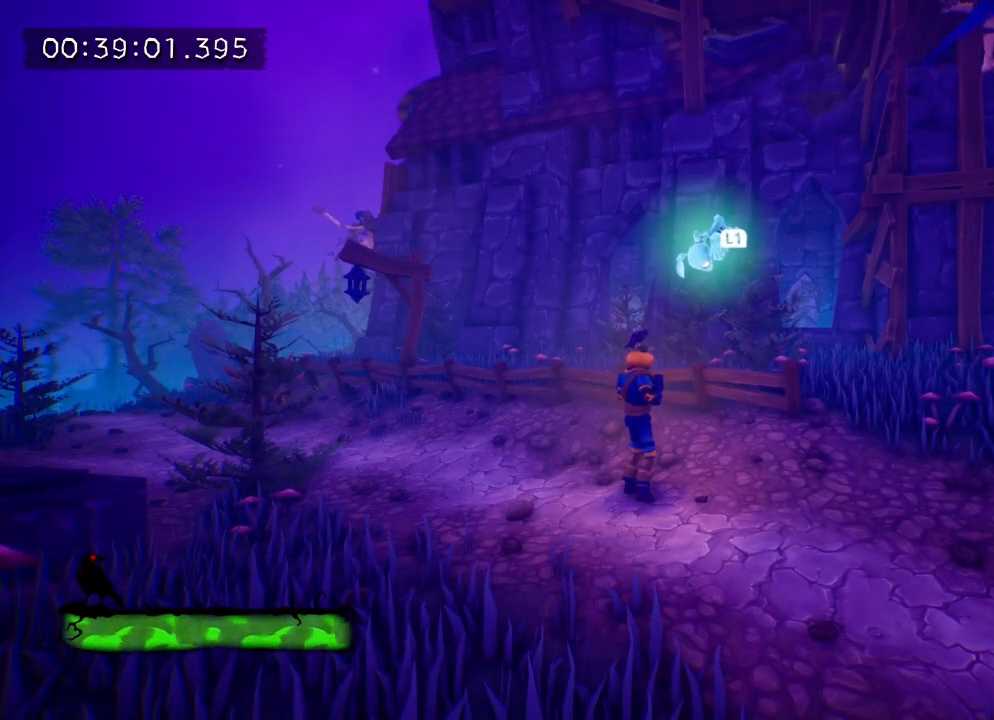
{"buttons": [], "left_stick": "center", "right_stick": "center", "events": []}
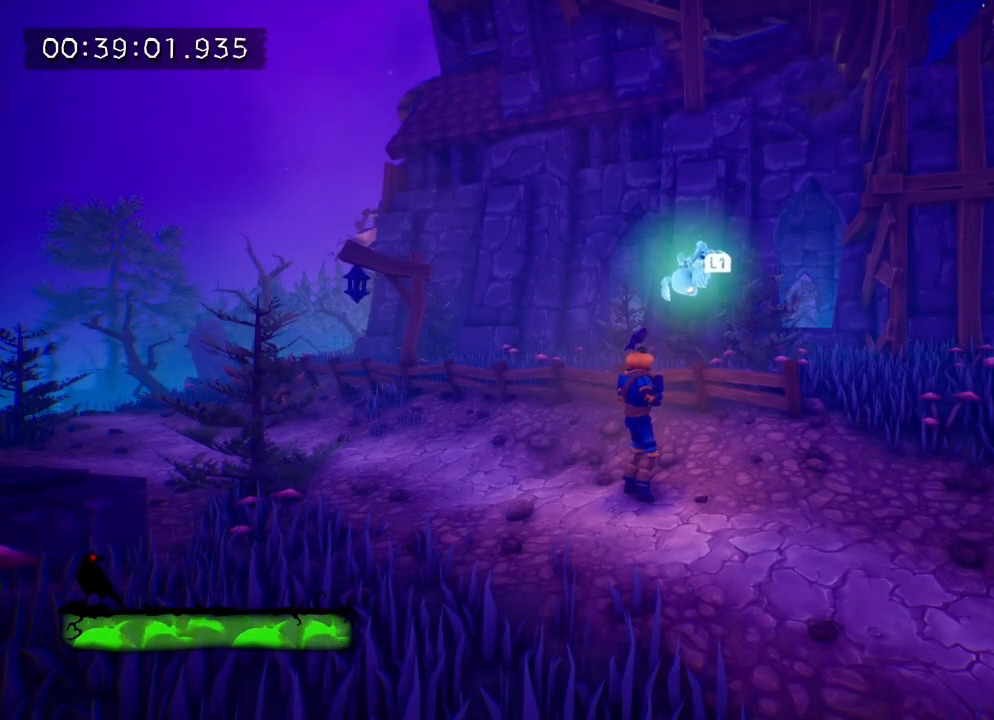
{"buttons": [], "left_stick": "center", "right_stick": "center", "events": []}
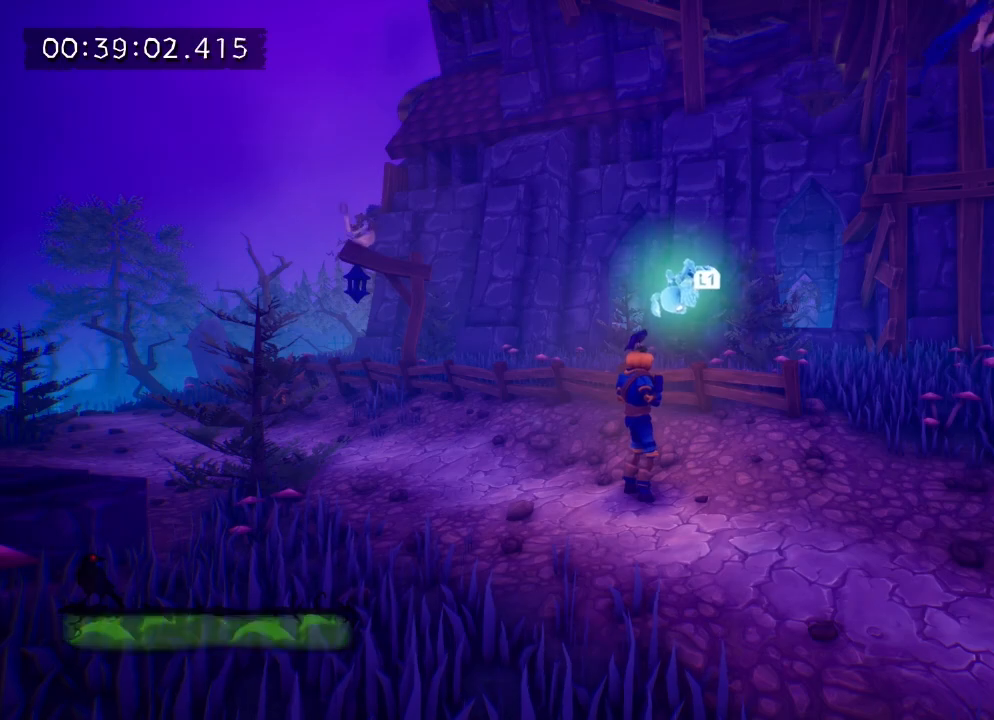
{"buttons": [], "left_stick": "up-left", "right_stick": "center", "events": [[433, "left_stick", "up-left"]]}
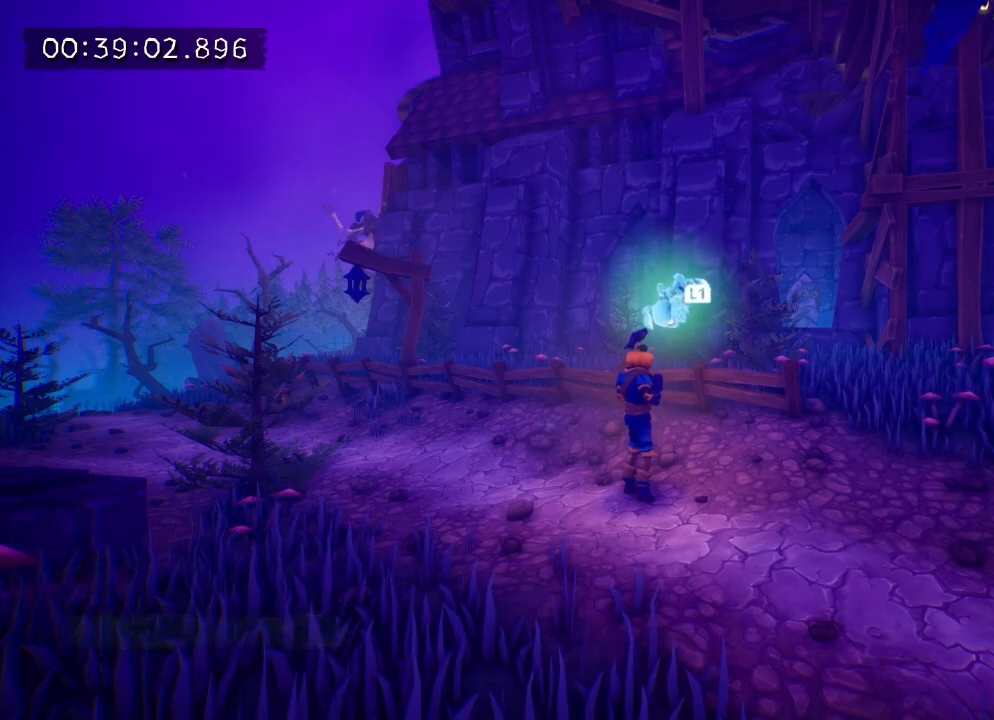
{"buttons": [], "left_stick": "up-left", "right_stick": "center", "events": [[33, "right_stick", "down-left"], [200, "right_stick", "center"]]}
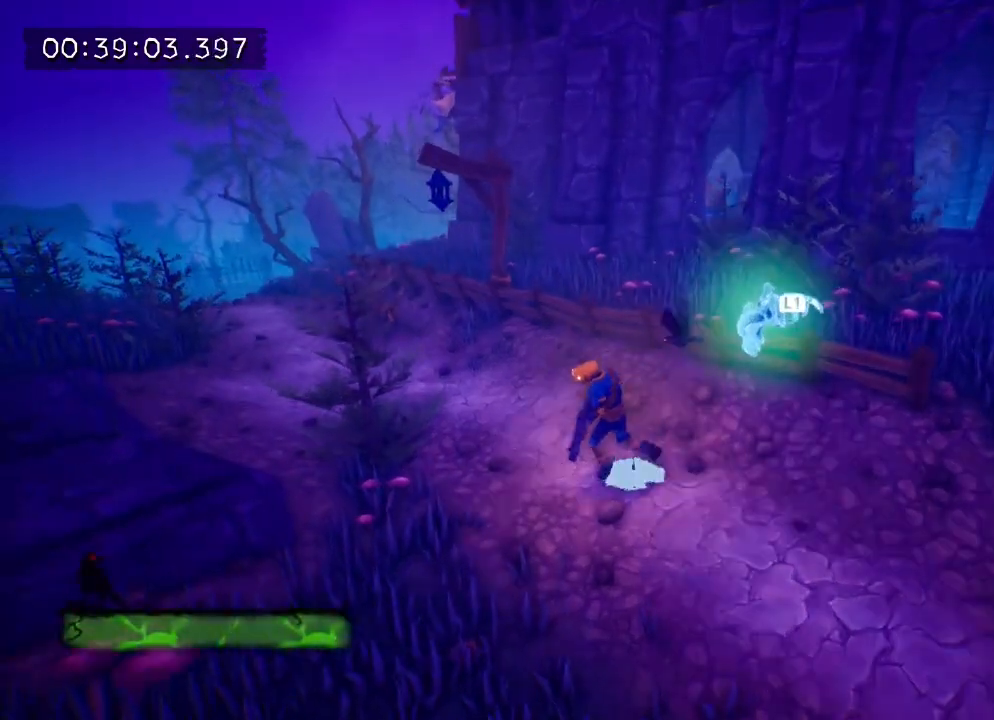
{"buttons": [], "left_stick": "up-right", "right_stick": "center", "events": [[167, "right_stick", "right"], [267, "left_stick", "up-right"], [400, "right_stick", "center"]]}
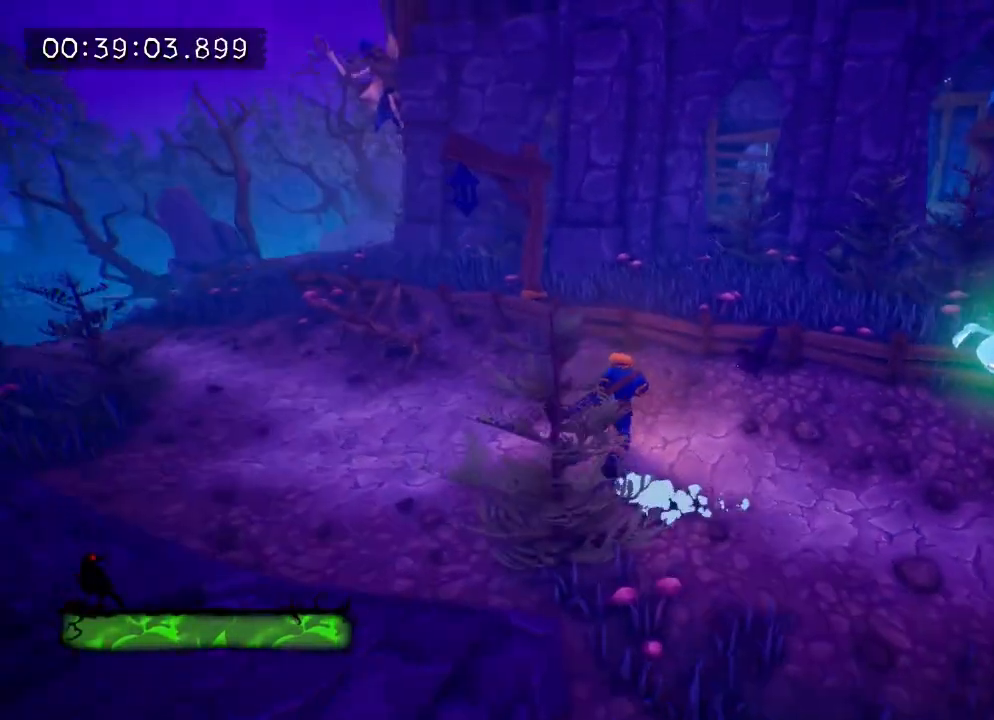
{"buttons": [], "left_stick": "up-right", "right_stick": "center", "events": [[167, "CROSS", "down"], [300, "CROSS", "up"]]}
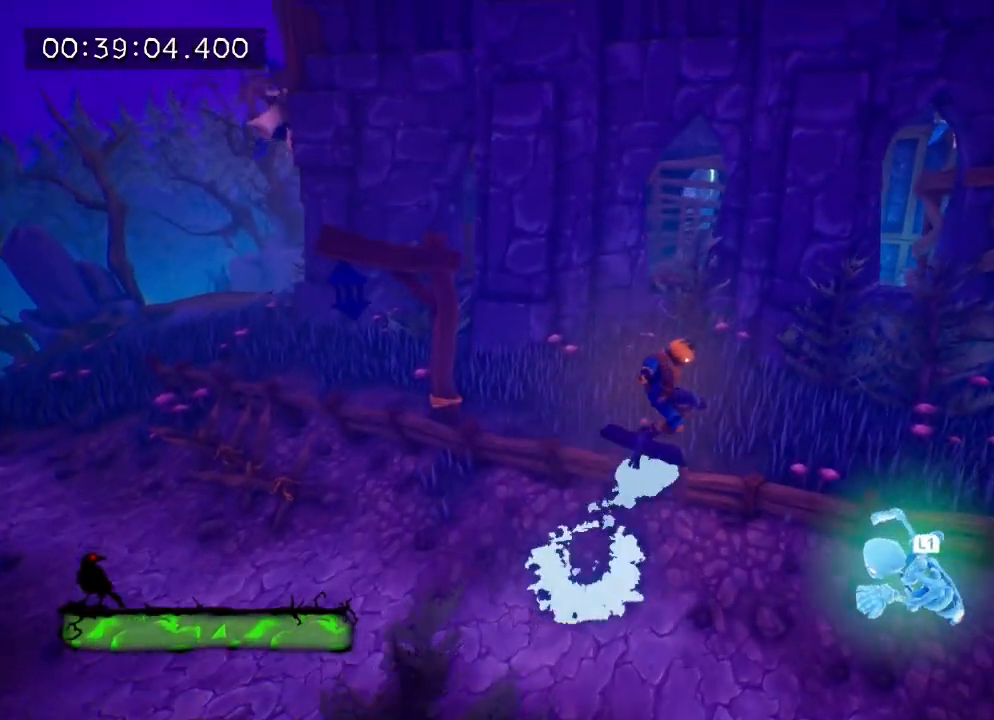
{"buttons": [], "left_stick": "up-right", "right_stick": "center", "events": [[83, "right_stick", "right"], [217, "right_stick", "center"]]}
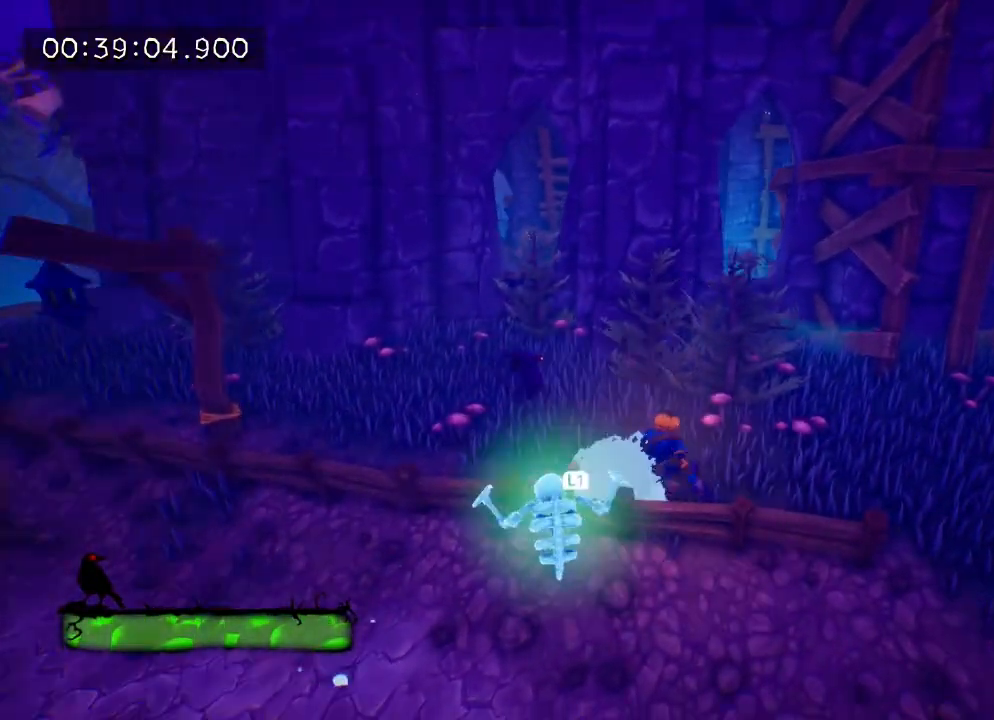
{"buttons": [], "left_stick": "up-right", "right_stick": "center", "events": [[233, "left_stick", "center"], [367, "left_stick", "up-right"]]}
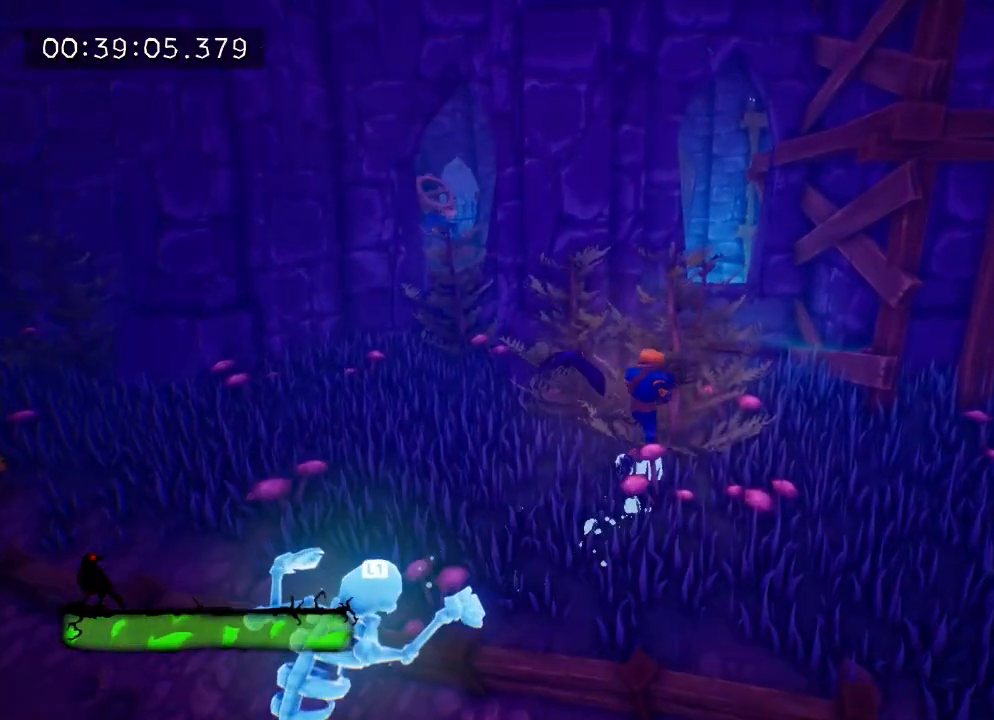
{"buttons": [], "left_stick": "up-right", "right_stick": "center", "events": [[83, "right_stick", "down"], [283, "right_stick", "center"]]}
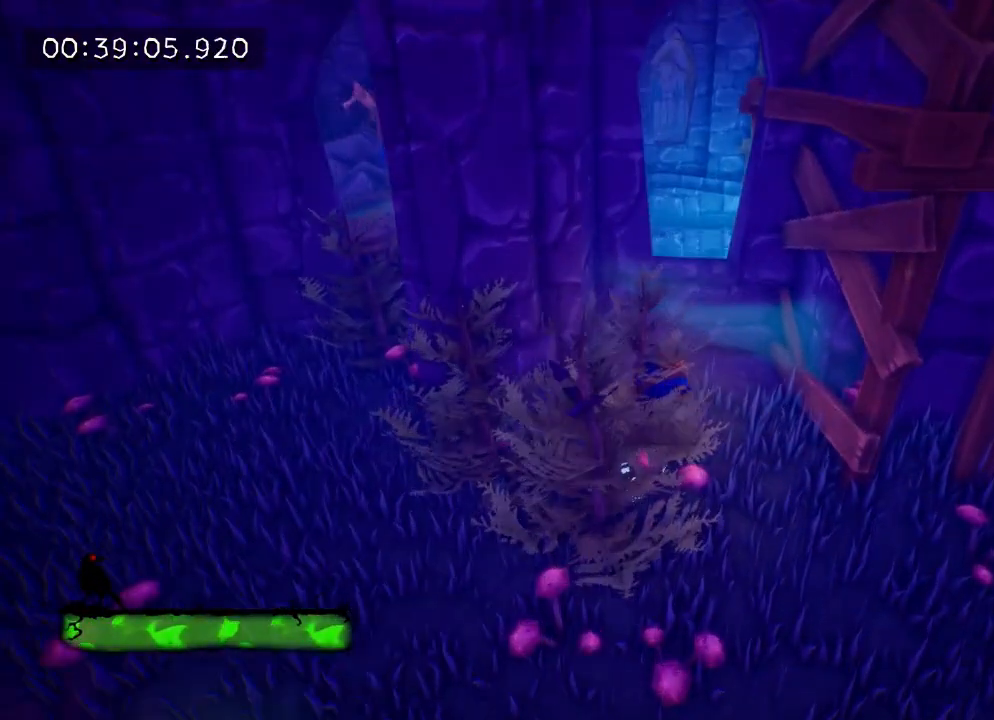
{"buttons": [], "left_stick": "center", "right_stick": "center", "events": [[167, "left_stick", "center"]]}
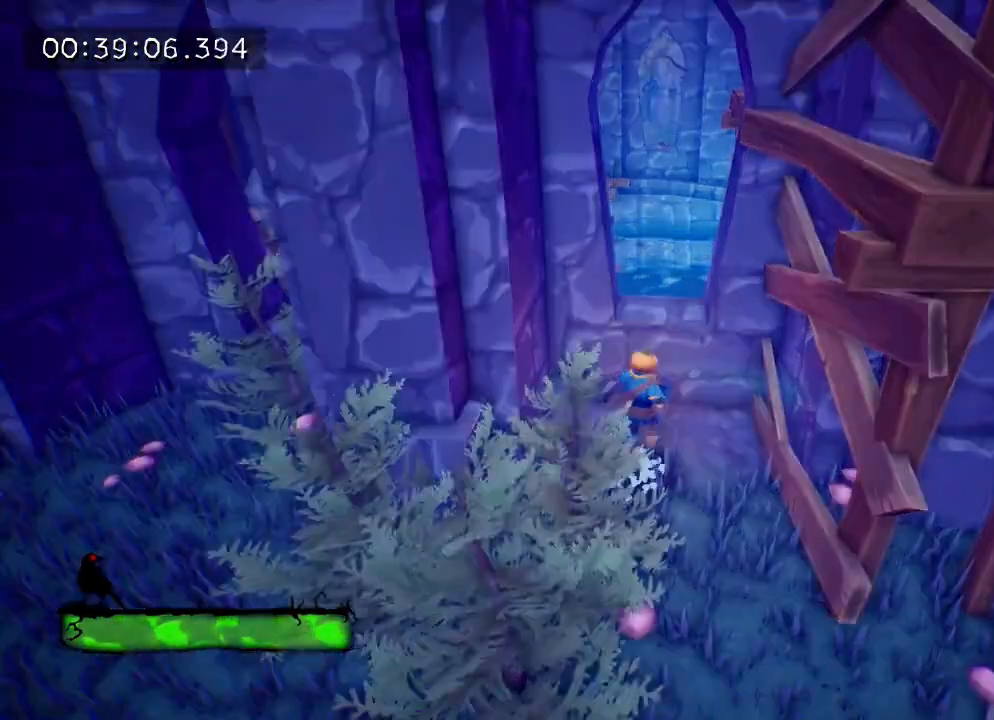
{"buttons": [], "left_stick": "down-left", "right_stick": "center", "events": [[67, "left_stick", "down-left"], [167, "right_stick", "left"], [283, "right_stick", "center"]]}
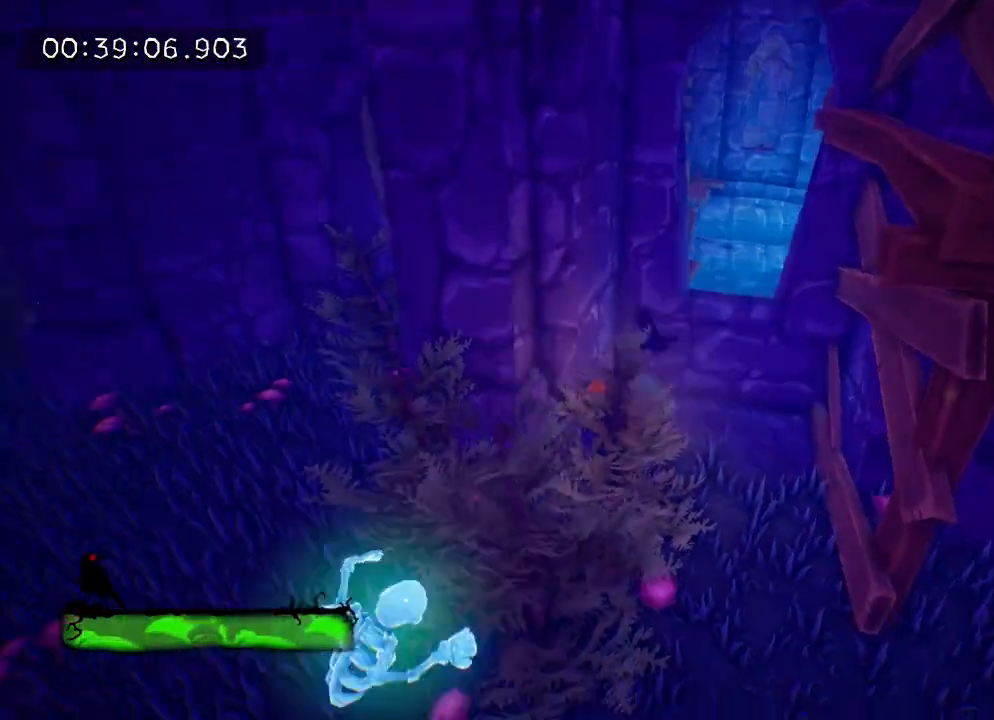
{"buttons": [], "left_stick": "up-left", "right_stick": "down-right", "events": [[67, "left_stick", "left"], [233, "left_stick", "up-left"], [267, "right_stick", "down-right"]]}
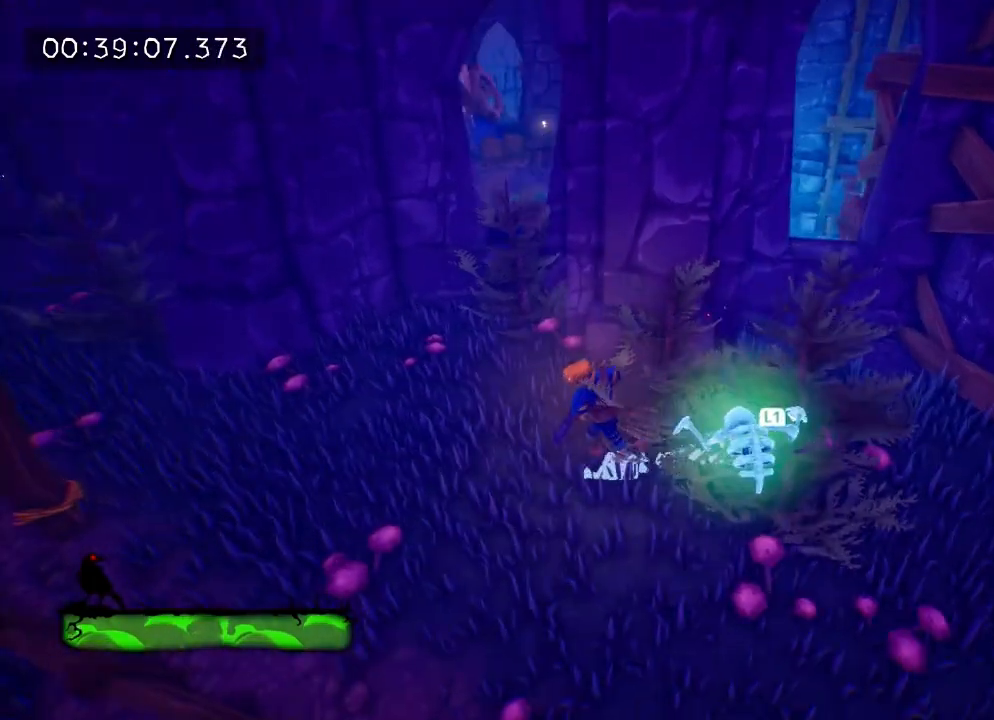
{"buttons": [], "left_stick": "down-left", "right_stick": "center", "events": [[33, "right_stick", "center"], [183, "left_stick", "center"], [383, "left_stick", "down-left"]]}
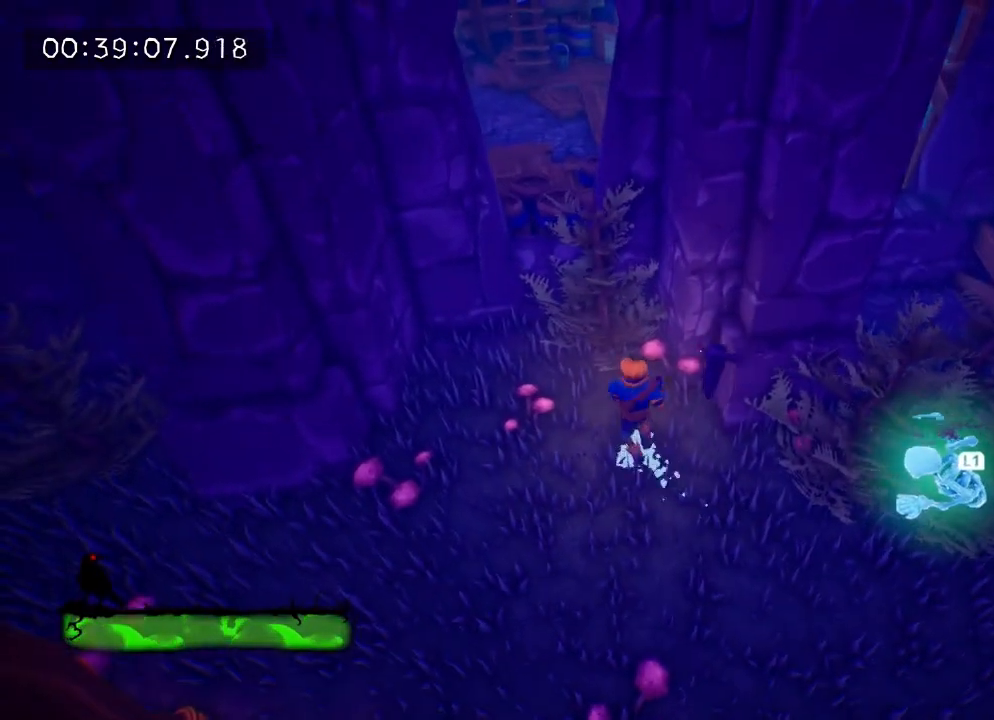
{"buttons": ["CROSS"], "left_stick": "up-left", "right_stick": "center", "events": [[117, "left_stick", "up-left"], [433, "CROSS", "down"]]}
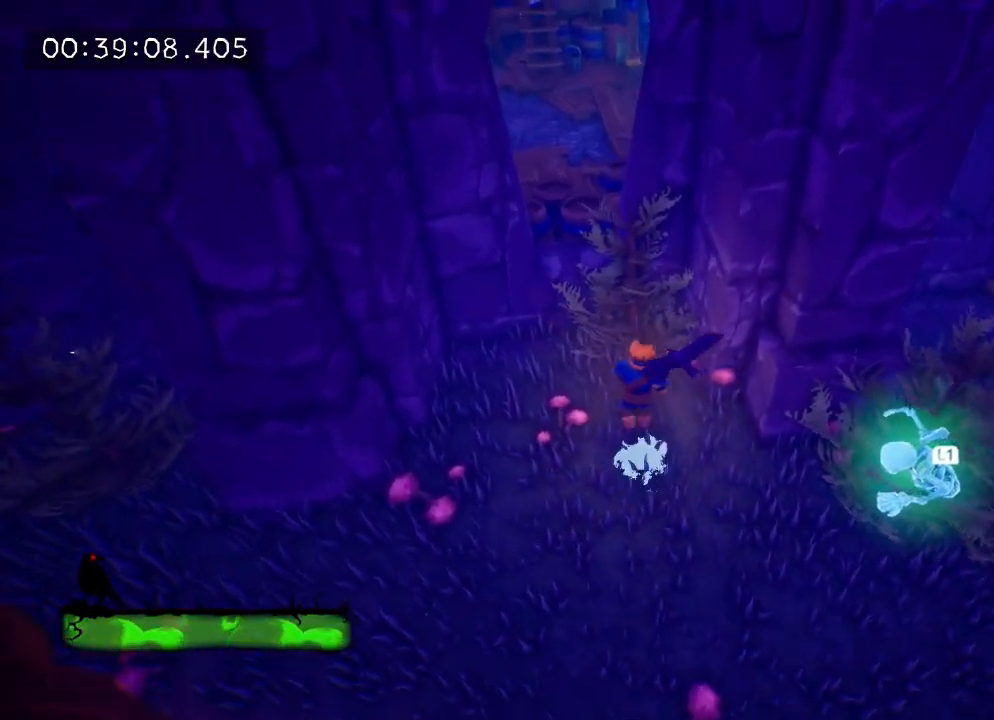
{"buttons": [], "left_stick": "up", "right_stick": "center", "events": [[83, "CROSS", "up"], [350, "left_stick", "up"]]}
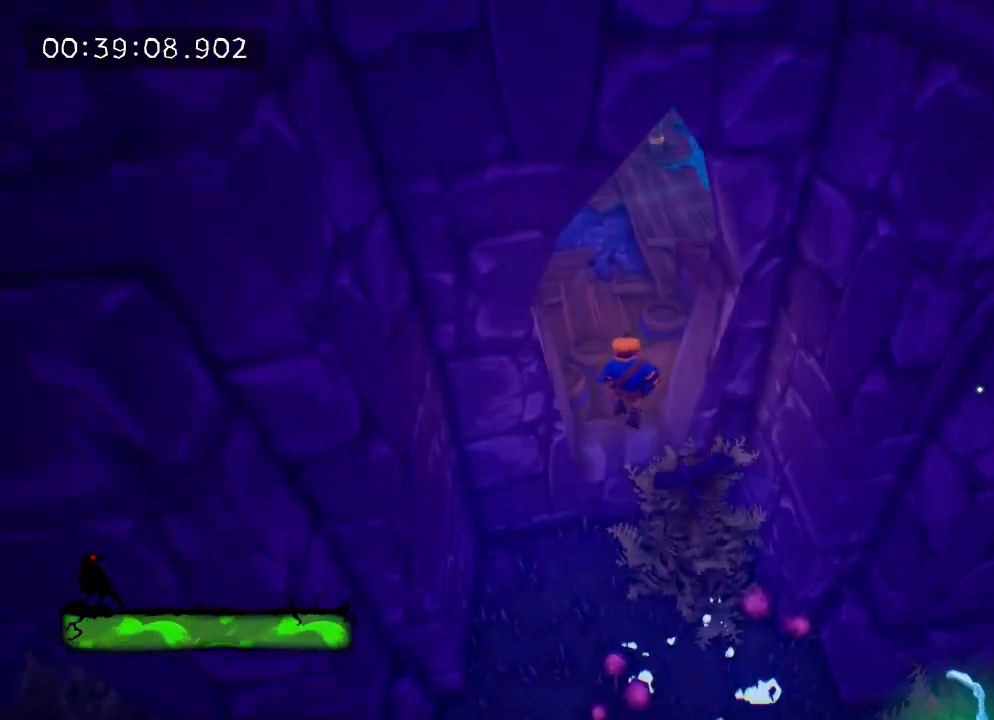
{"buttons": [], "left_stick": "up-left", "right_stick": "right", "events": [[100, "left_stick", "up-left"], [433, "right_stick", "right"]]}
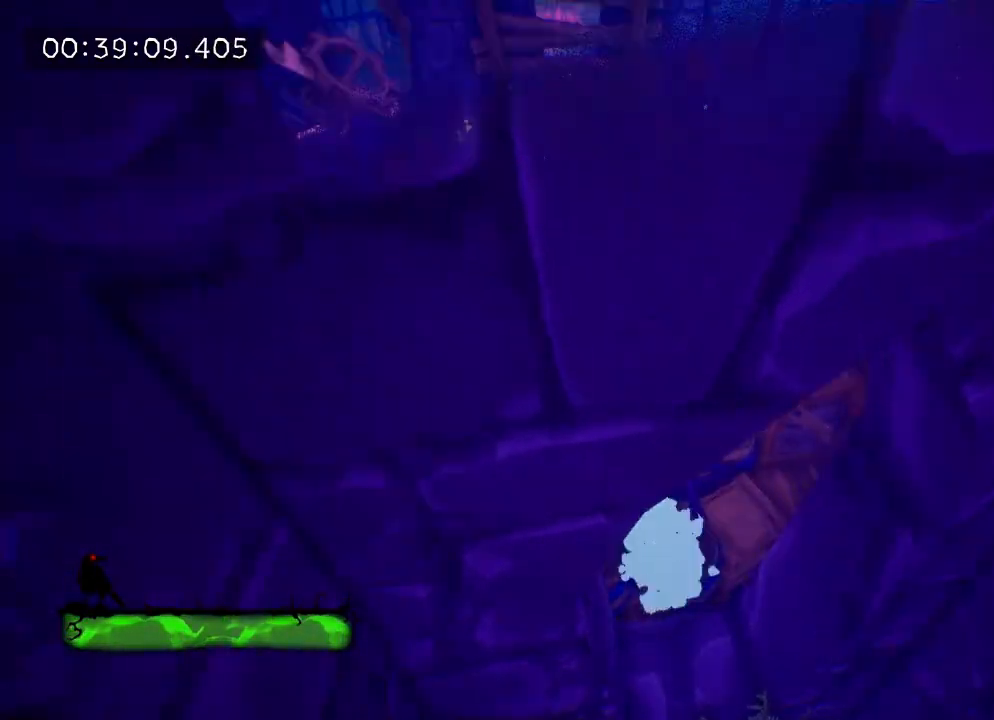
{"buttons": [], "left_stick": "center", "right_stick": "right", "events": [[100, "left_stick", "center"]]}
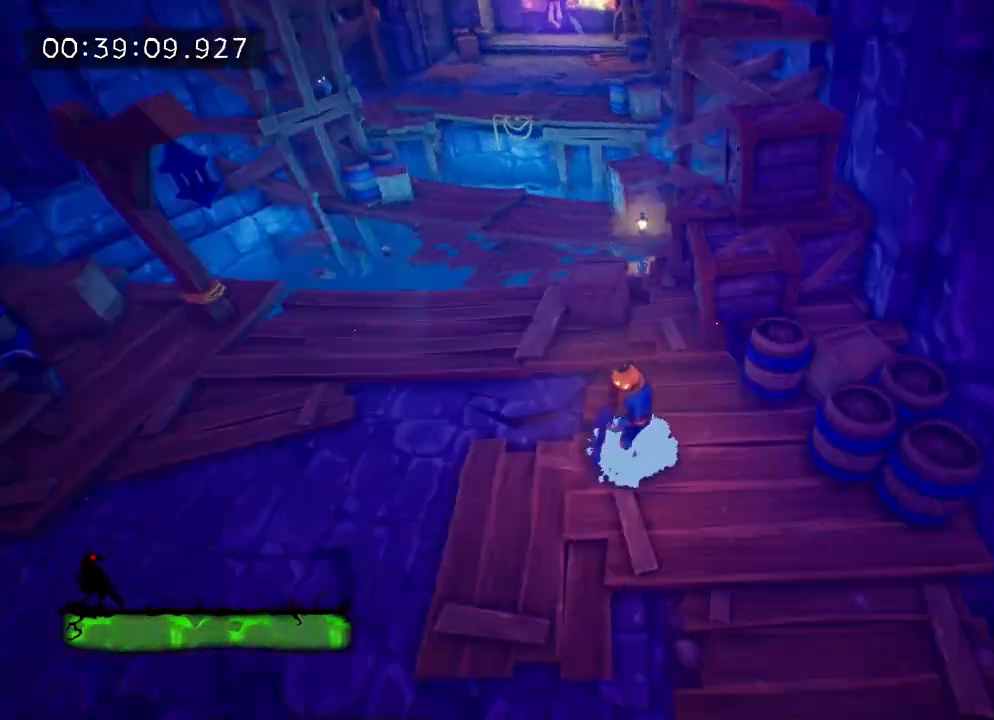
{"buttons": [], "left_stick": "center", "right_stick": "center", "events": [[150, "right_stick", "center"]]}
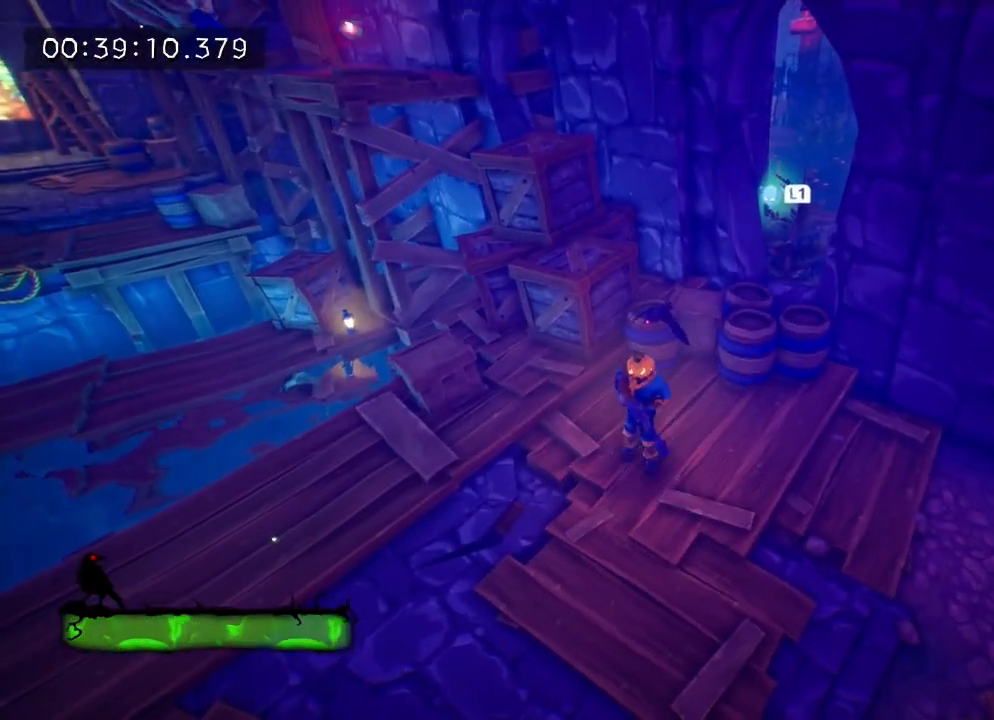
{"buttons": [], "left_stick": "up-right", "right_stick": "center", "events": [[483, "left_stick", "up-right"]]}
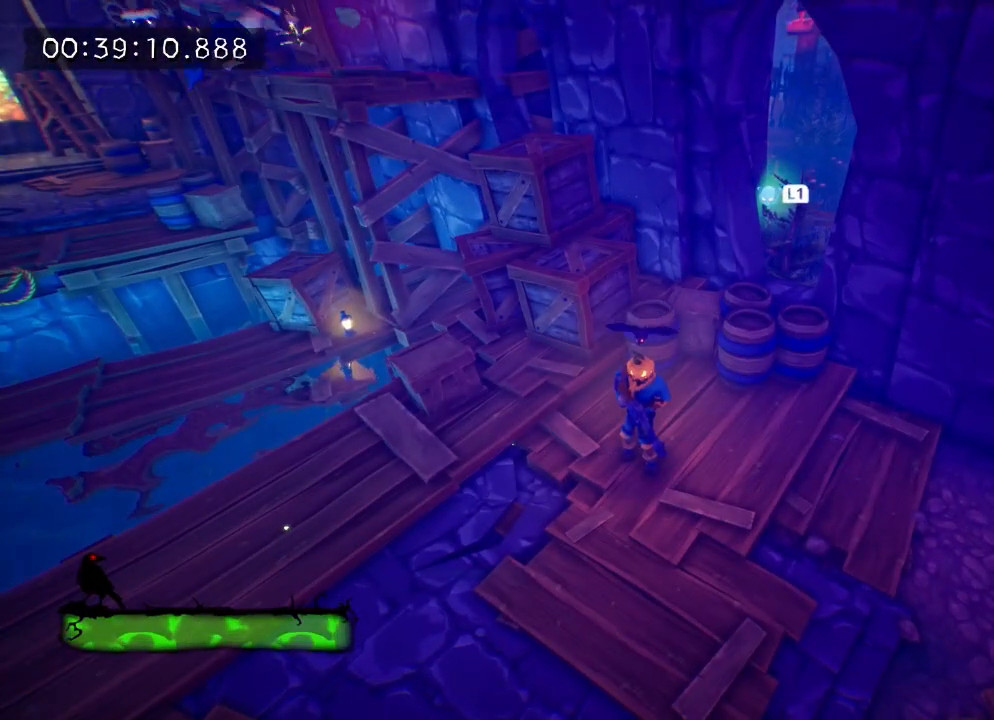
{"buttons": [], "left_stick": "up", "right_stick": "center", "events": [[217, "CROSS", "down"], [350, "CROSS", "up"], [350, "left_stick", "up"]]}
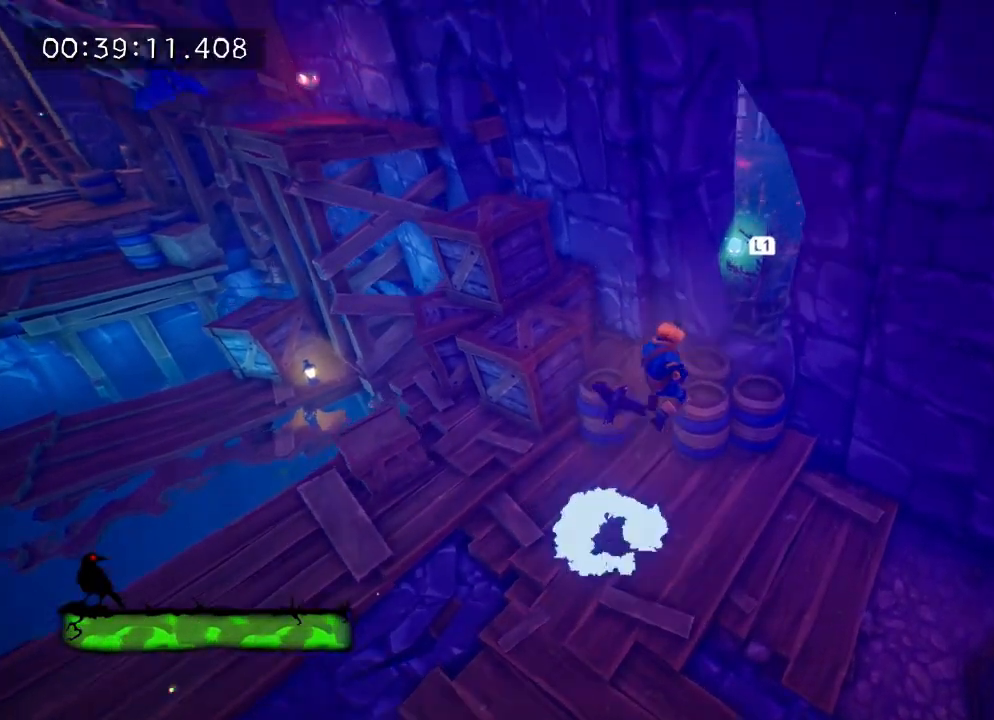
{"buttons": [], "left_stick": "up", "right_stick": "right", "events": [[50, "left_stick", "up-right"], [283, "right_stick", "right"], [300, "left_stick", "up"]]}
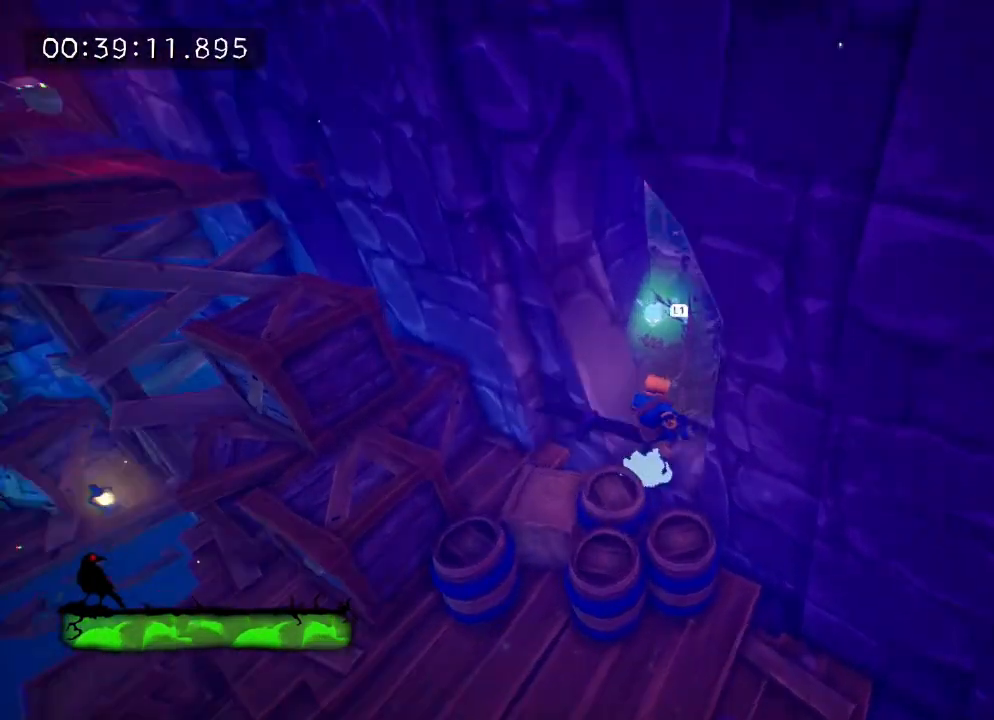
{"buttons": [], "left_stick": "up-left", "right_stick": "right", "events": [[83, "left_stick", "up-left"], [367, "right_stick", "center"], [450, "right_stick", "right"]]}
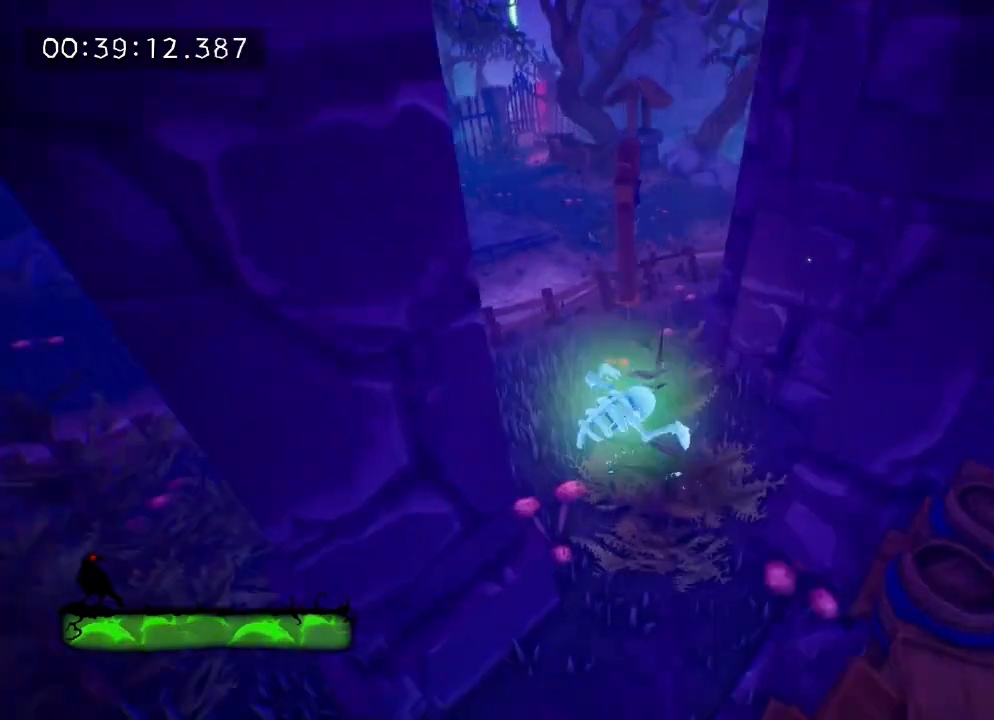
{"buttons": [], "left_stick": "up-left", "right_stick": "center", "events": [[150, "right_stick", "center"], [267, "right_stick", "right"], [500, "right_stick", "center"]]}
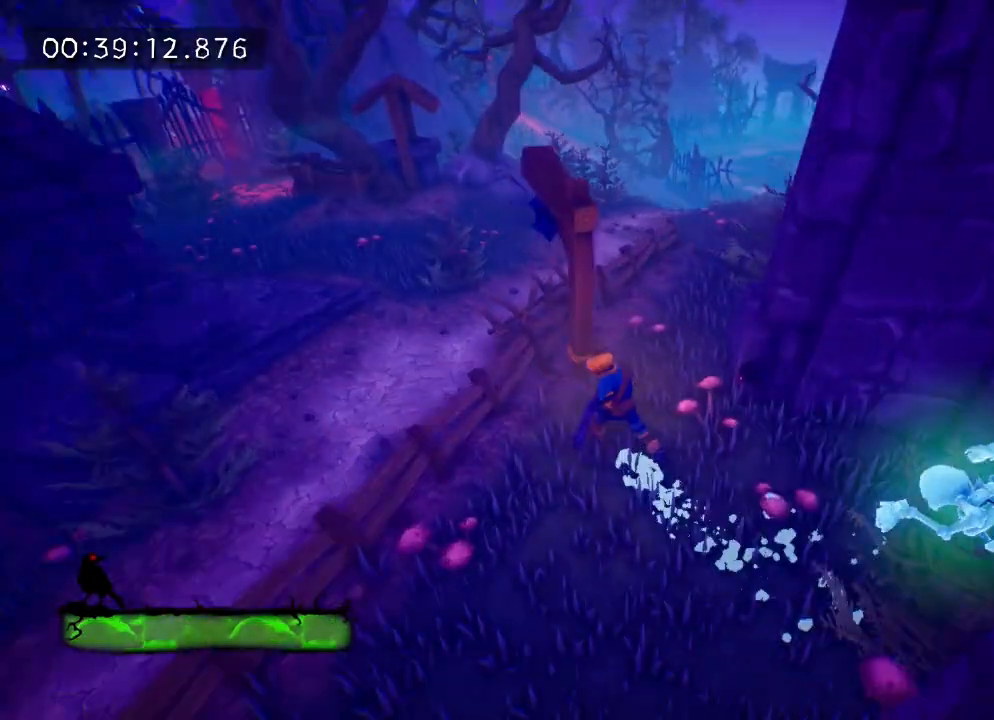
{"buttons": [], "left_stick": "center", "right_stick": "center", "events": [[33, "left_stick", "center"]]}
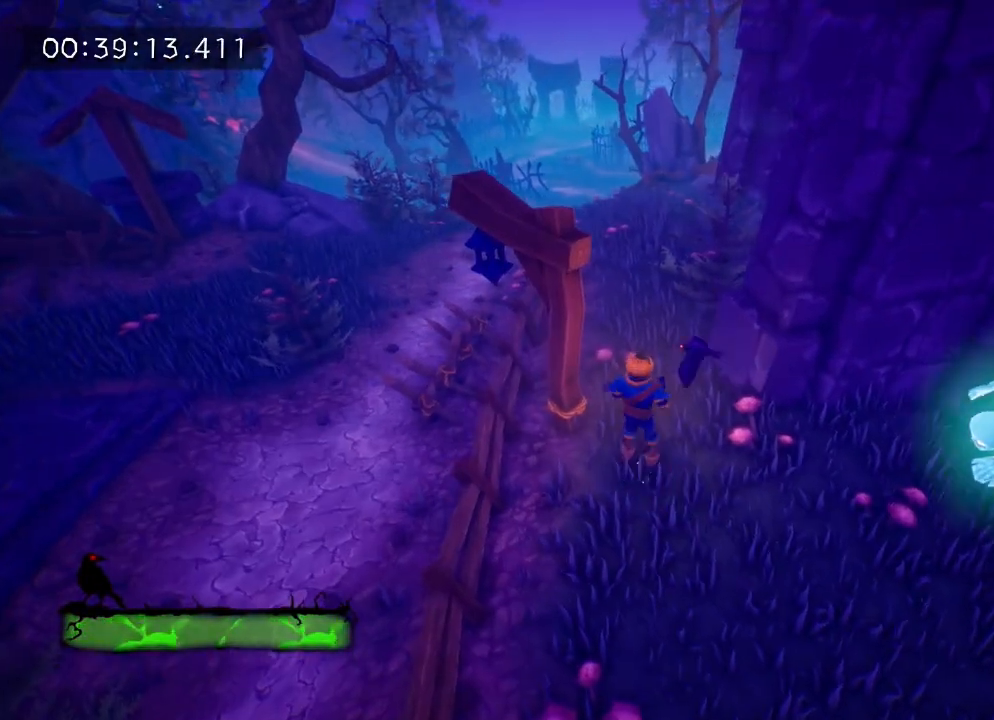
{"buttons": [], "left_stick": "up-left", "right_stick": "center", "events": [[167, "right_stick", "right"], [183, "left_stick", "up-left"], [350, "right_stick", "center"]]}